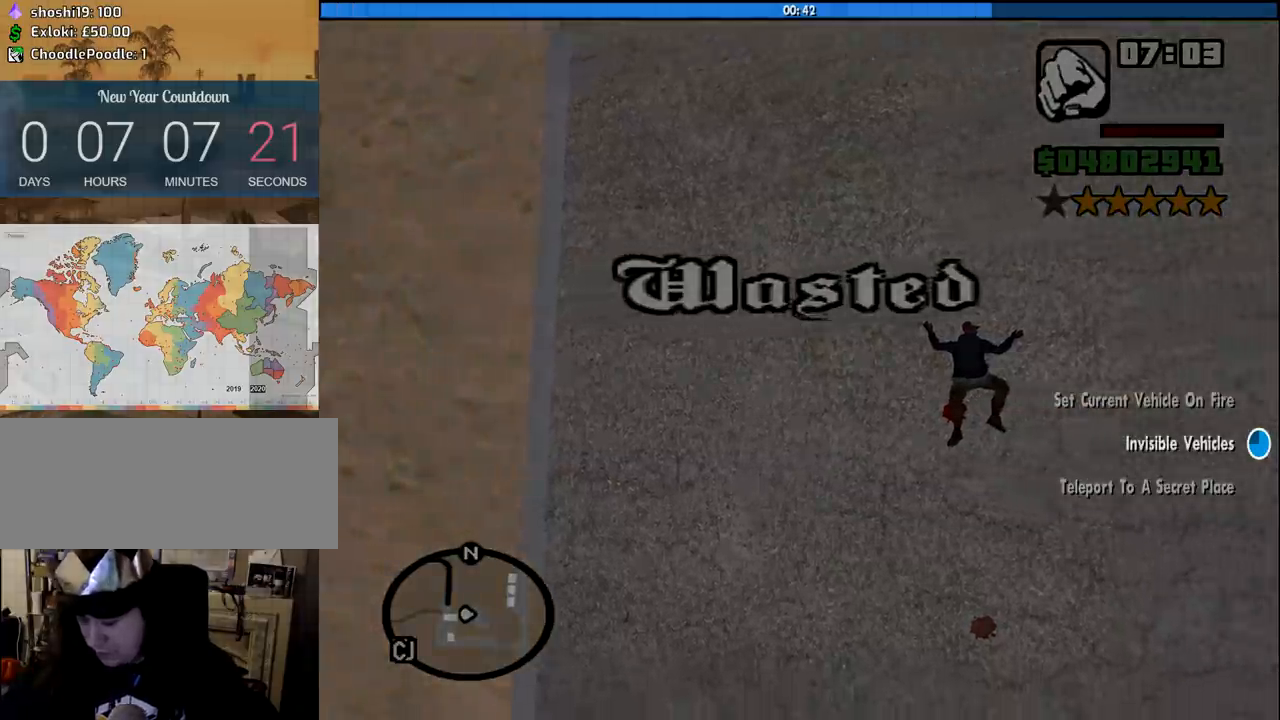
Gameplay with keyboard and mouse; each line is a JSON object with the keys and mouse buttons held at the frame after it. "events" lists presses ("down") and releases ("up") of "1", "2", "3", "4", "5", "6", "8", "a", "alt", "c", "ctrl", "d", "down", "e", "escape", "f", "f1", "f2", "f3", "g", "h", "left", "num2", "q", "r", "right", "s", "shift", "space", "tab", "up", "v", "w", "x", "z", "mouse_left", "mouse_middle", "mouse_right", "mouse_wheel_up" and "mouse_wheel_down" between this image and that frame as [ms after this image, input, new state], when the widget could be followed in between. "mouse_left", "mouse_middle", "mouse_right", "mouse_wheel_up", "mouse_wheel_down" = the "left", "middle", "right", "wheel_up", "wheel_down" buttons of the "mouse" list. No other keys are recorded. Mouse movement is not recorded.
{"keys": ["w"], "mouse": [], "events": [[500, "w", "down"]]}
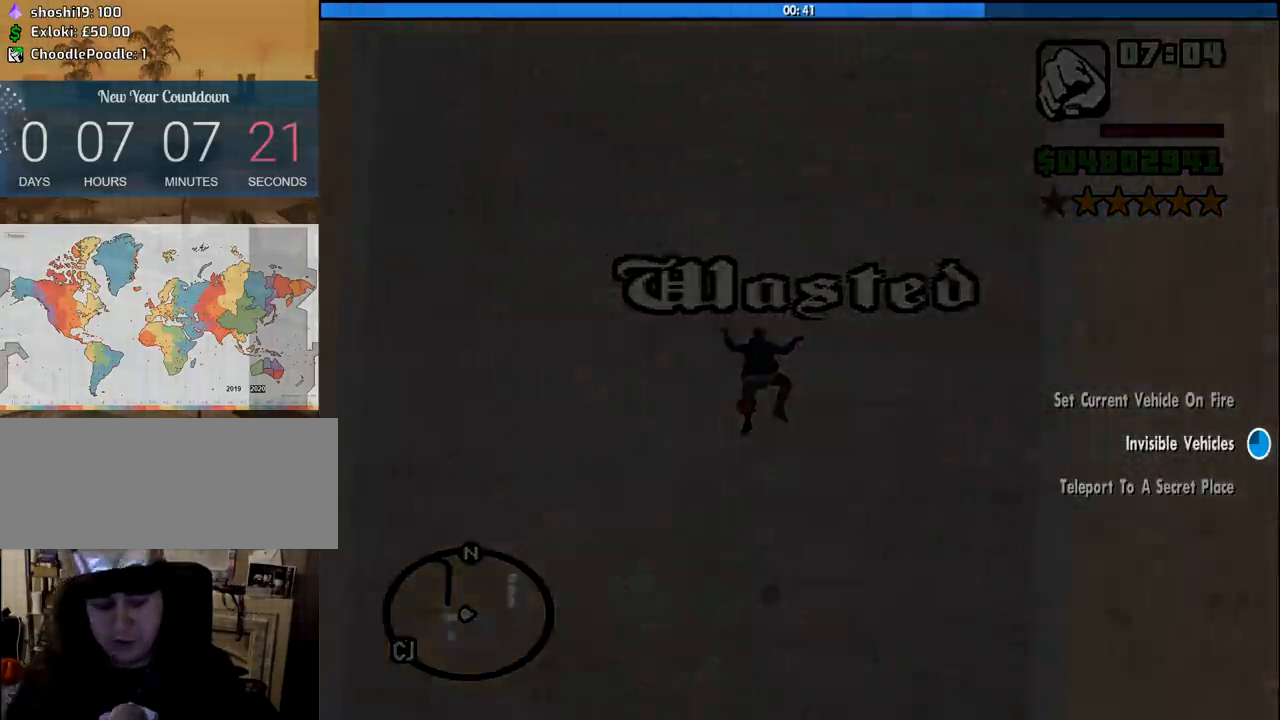
{"keys": ["d"], "mouse": [], "events": [[100, "space", "down"], [183, "space", "up"], [283, "a", "down"], [333, "d", "down"], [333, "space", "down"], [366, "a", "up"], [366, "w", "up"], [416, "space", "up"]]}
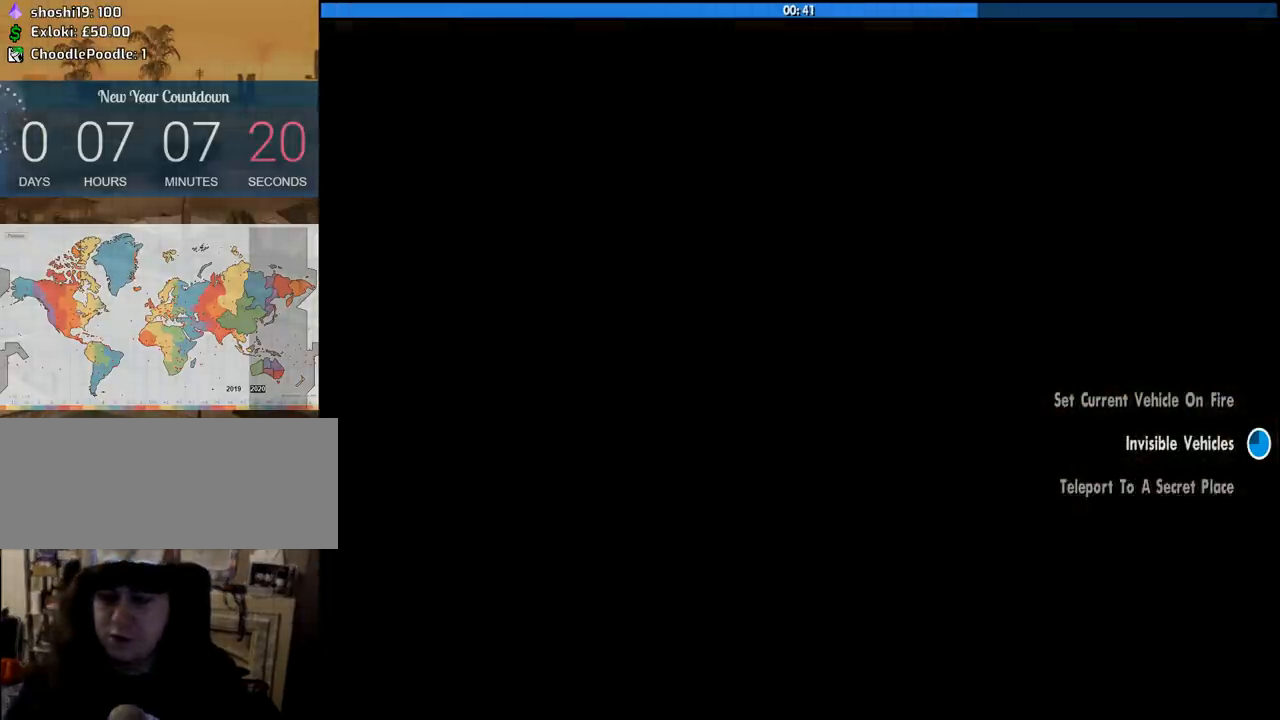
{"keys": ["w"], "mouse": [], "events": [[16, "a", "down"], [16, "d", "up"], [16, "space", "down"], [16, "w", "down"], [66, "space", "up"], [116, "a", "up"], [150, "d", "down"], [150, "w", "up"], [200, "space", "down"], [250, "a", "down"], [250, "w", "down"], [300, "d", "up"], [300, "space", "up"], [350, "a", "up"], [383, "space", "down"], [483, "space", "up"]]}
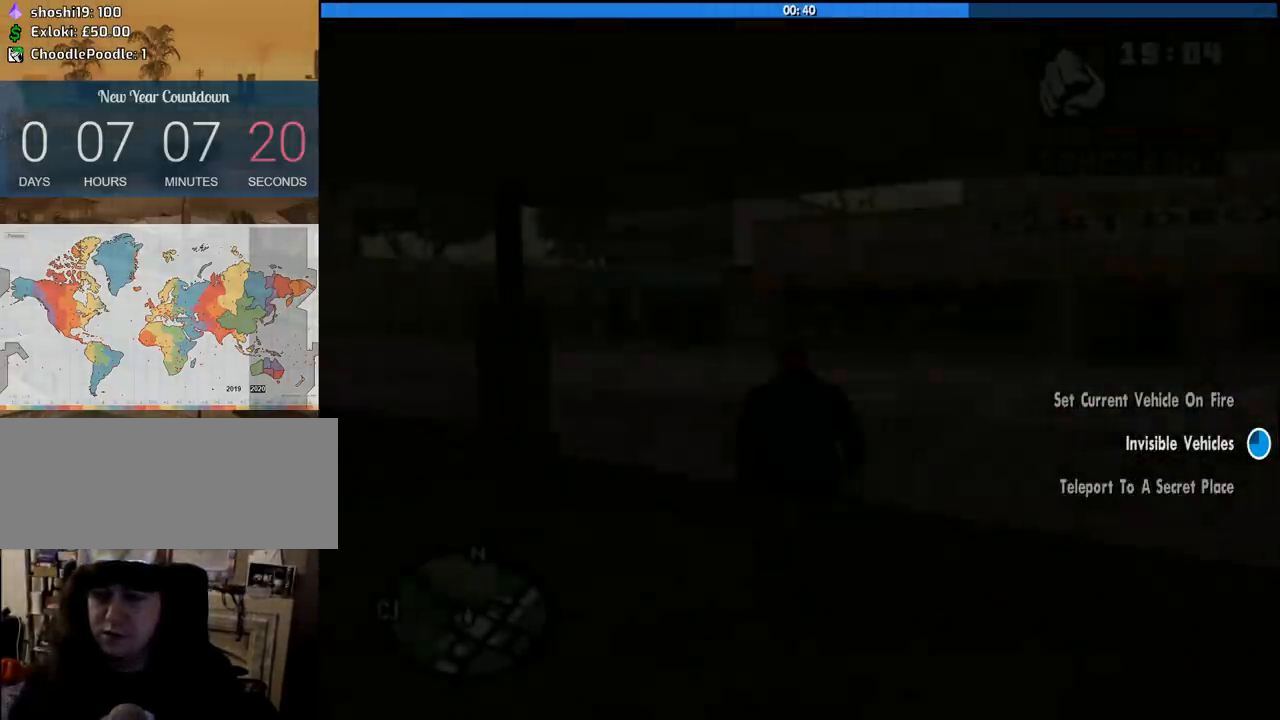
{"keys": ["a", "w"], "mouse": [], "events": [[83, "space", "down"], [166, "space", "up"], [266, "space", "down"], [316, "a", "down"], [366, "space", "up"], [450, "space", "down"], [500, "space", "up"]]}
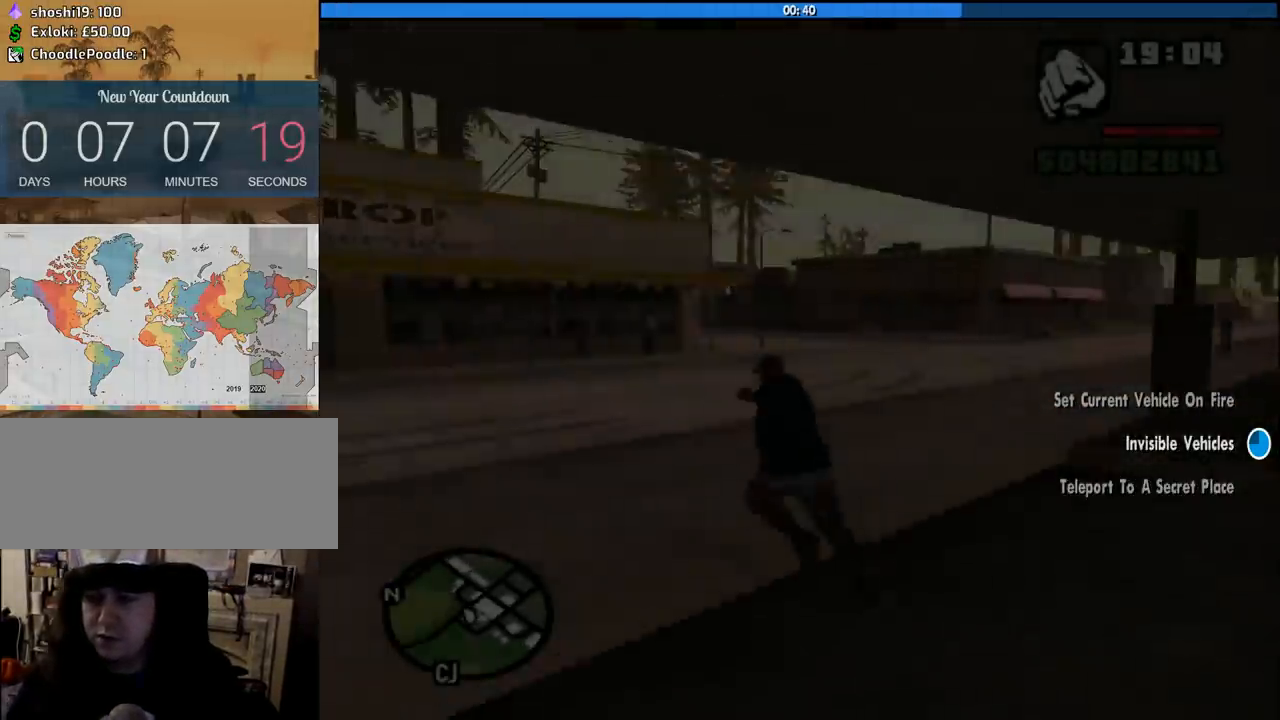
{"keys": ["a", "space", "w"], "mouse": [], "events": [[100, "space", "down"], [183, "space", "up"], [283, "space", "down"], [333, "space", "up"], [466, "space", "down"]]}
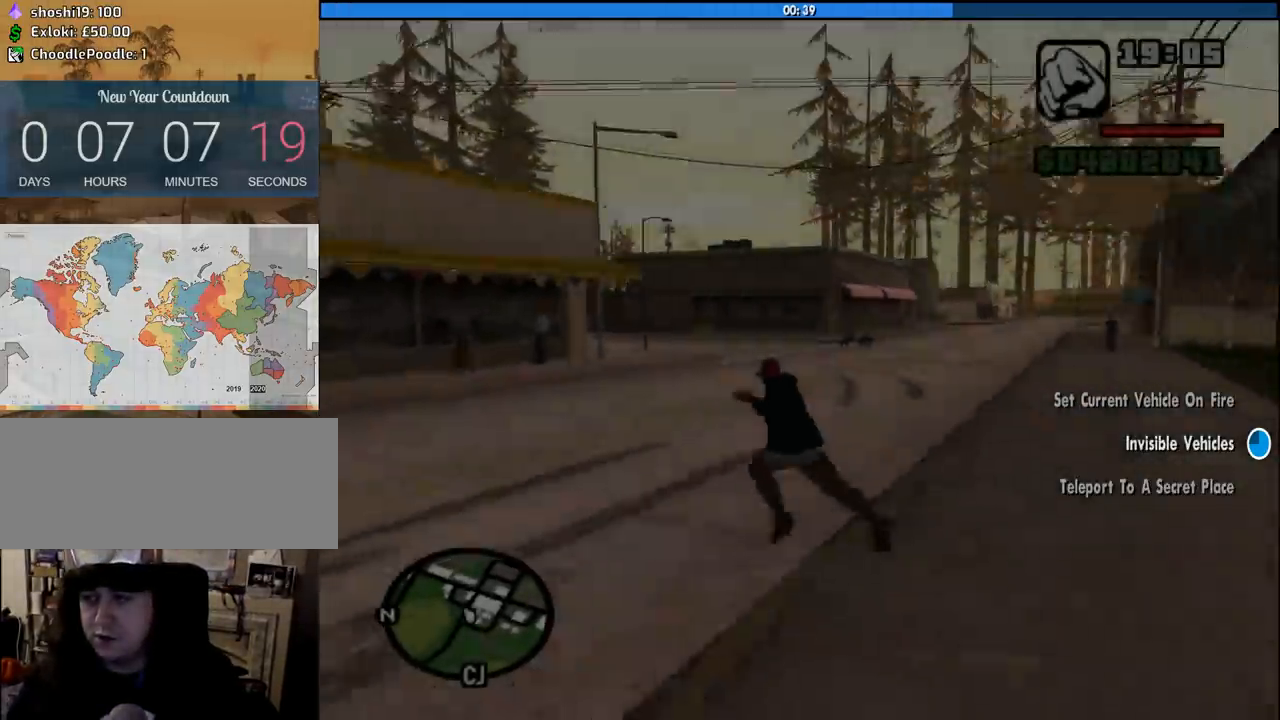
{"keys": ["d", "w"], "mouse": [], "events": [[16, "space", "up"], [150, "space", "down"], [200, "a", "up"], [200, "space", "up"], [300, "d", "down"], [300, "space", "down"], [383, "space", "up"]]}
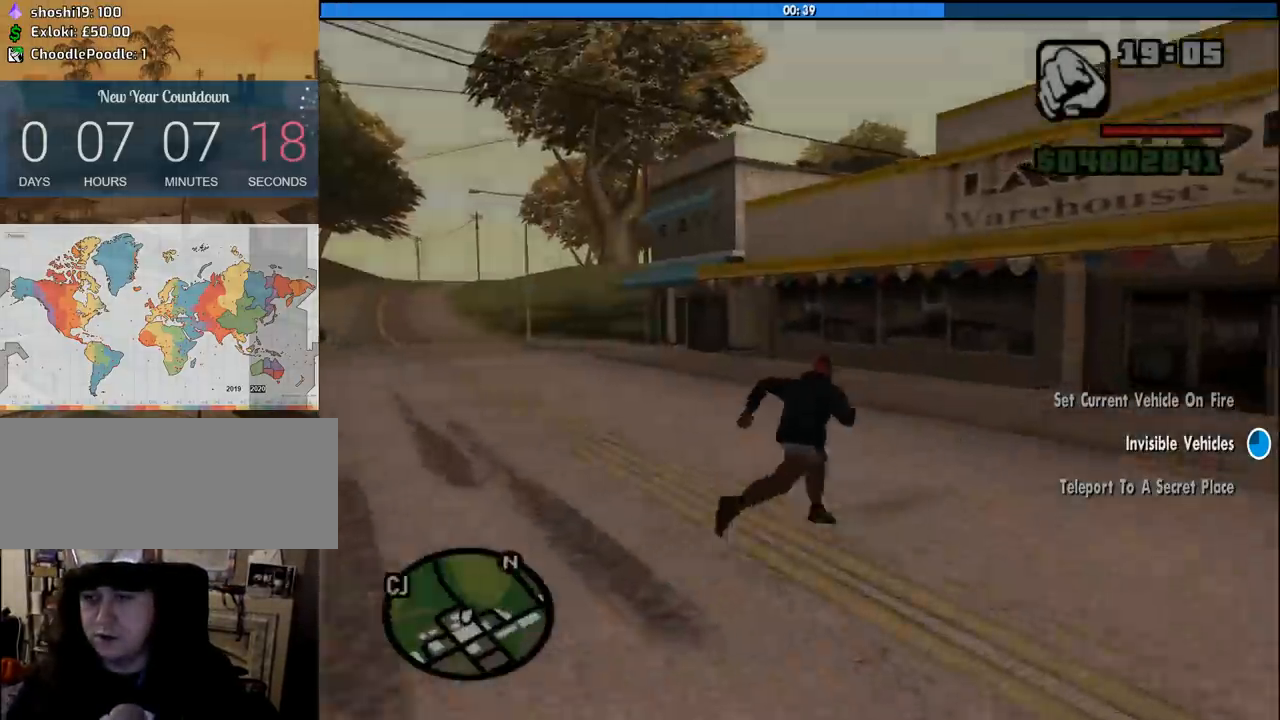
{"keys": ["a", "w"], "mouse": [], "events": [[33, "space", "down"], [83, "d", "up"], [83, "space", "up"], [166, "a", "down"], [166, "space", "down"], [316, "space", "up"], [400, "space", "down"], [500, "space", "up"]]}
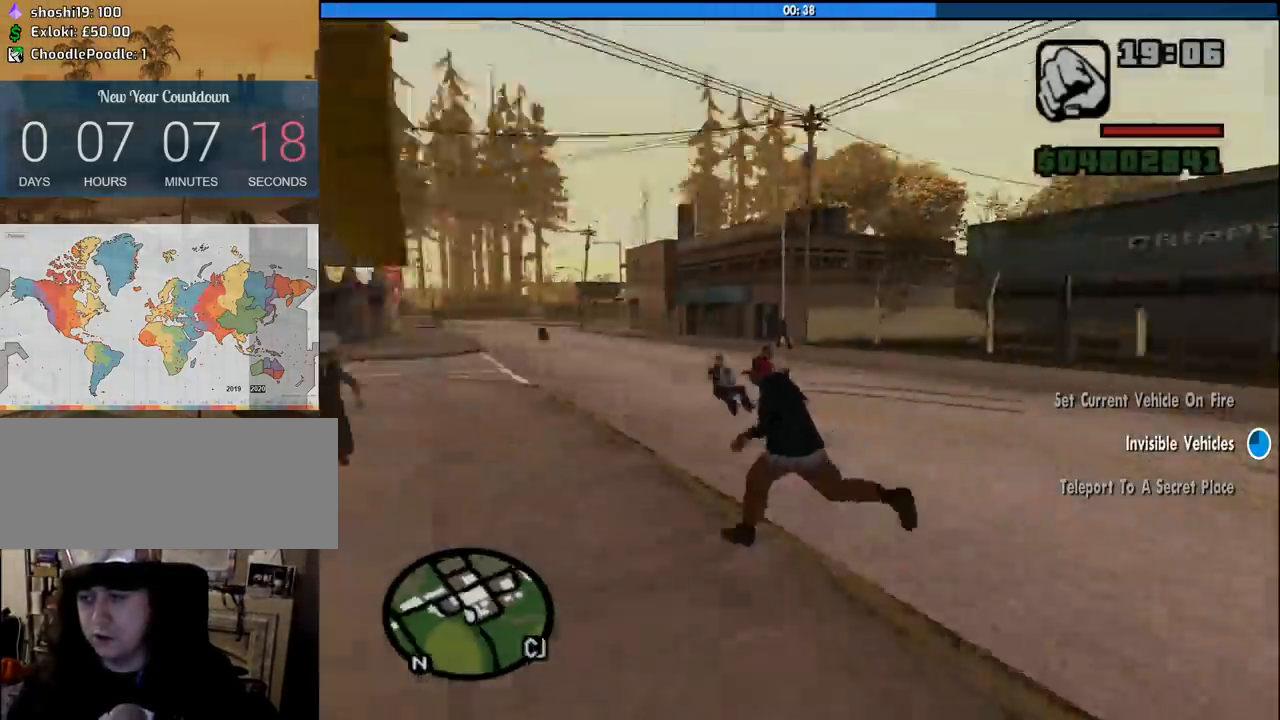
{"keys": [], "mouse": [], "events": [[50, "a", "up"], [100, "space", "down"], [183, "f", "down"], [183, "space", "up"], [283, "w", "up"], [333, "f", "up"], [366, "f", "down"], [366, "space", "down"], [466, "f", "up"], [466, "space", "up"]]}
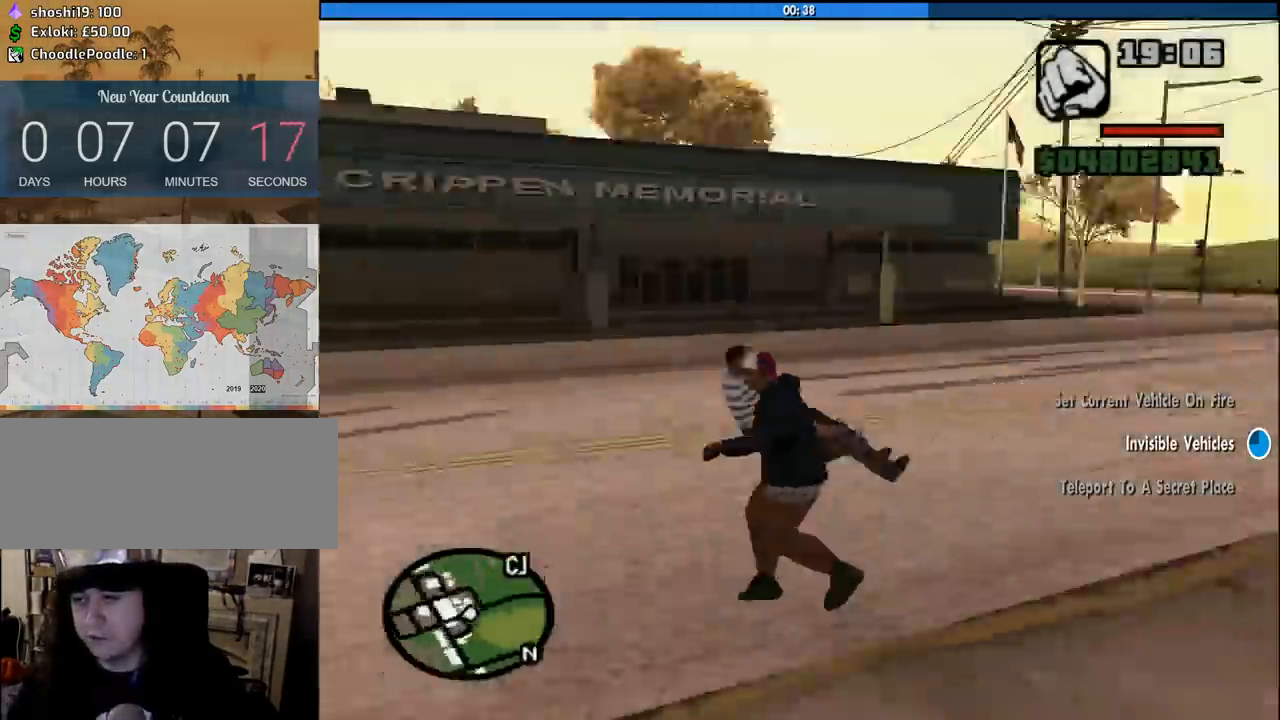
{"keys": [], "mouse": [], "events": [[16, "f", "down"], [66, "space", "down"], [116, "f", "up"], [116, "space", "up"], [200, "f", "down"], [200, "space", "down"], [300, "f", "up"], [300, "space", "up"]]}
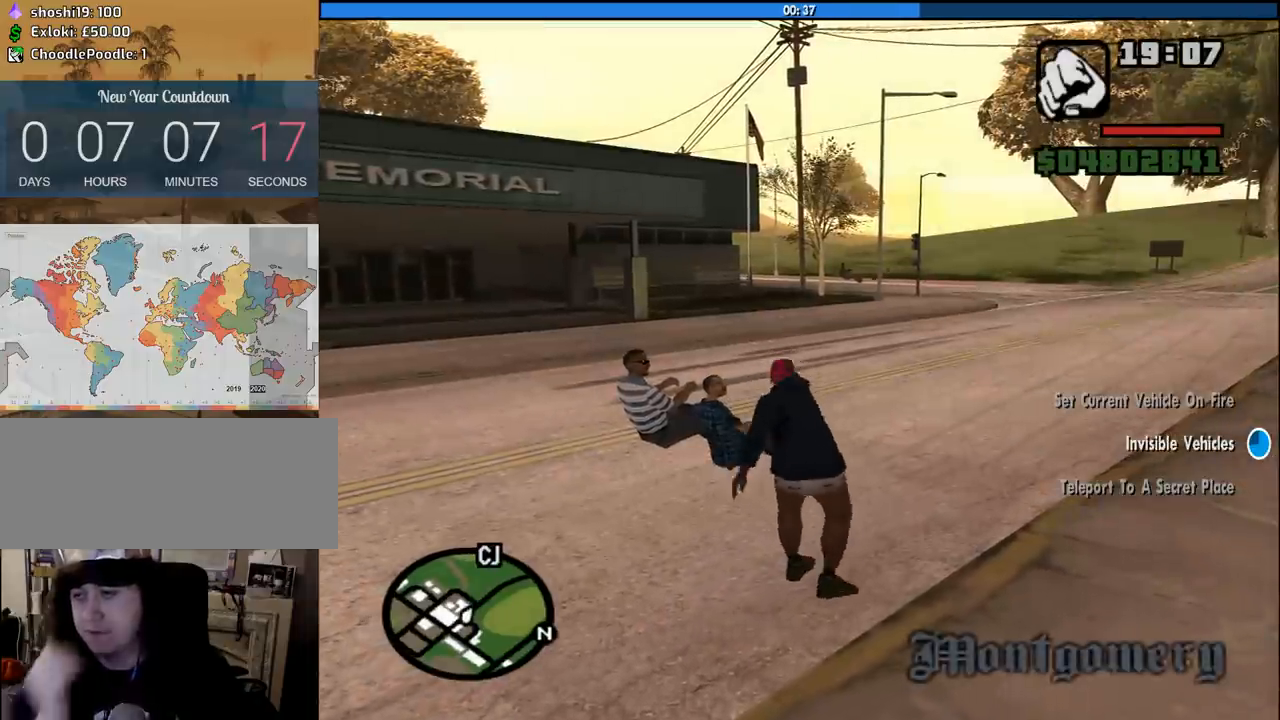
{"keys": [], "mouse": [], "events": []}
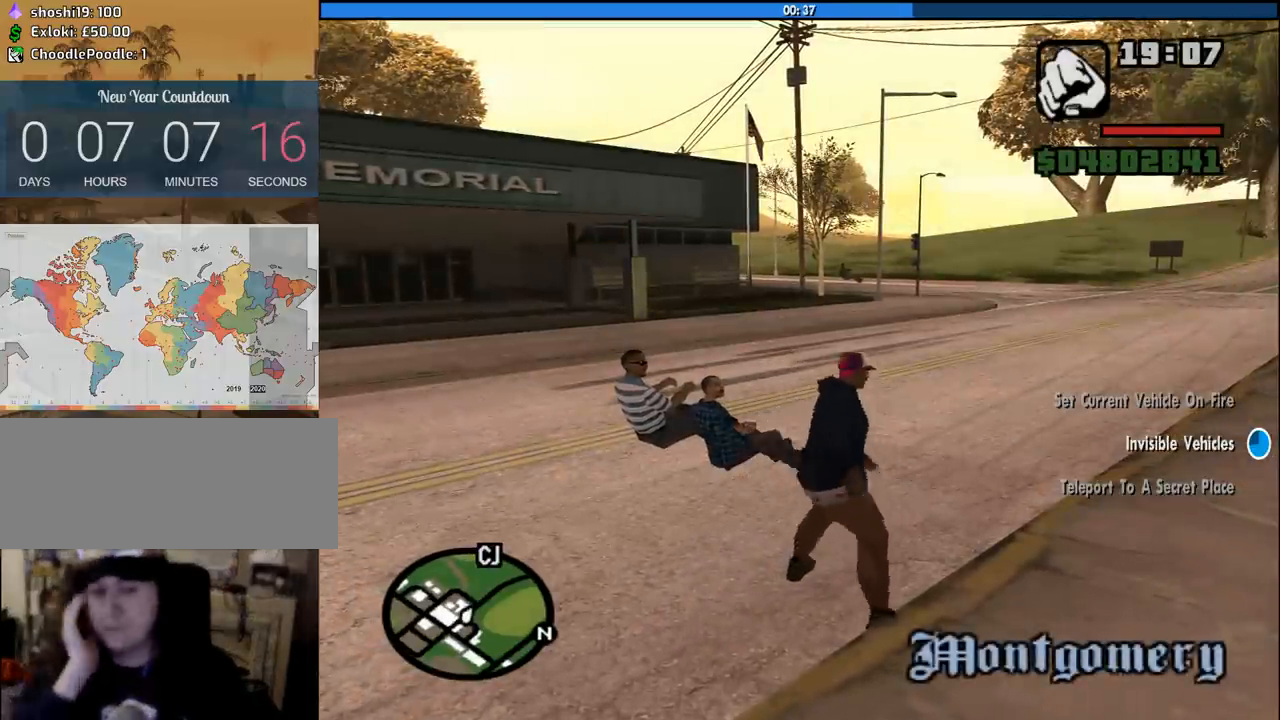
{"keys": [], "mouse": [], "events": []}
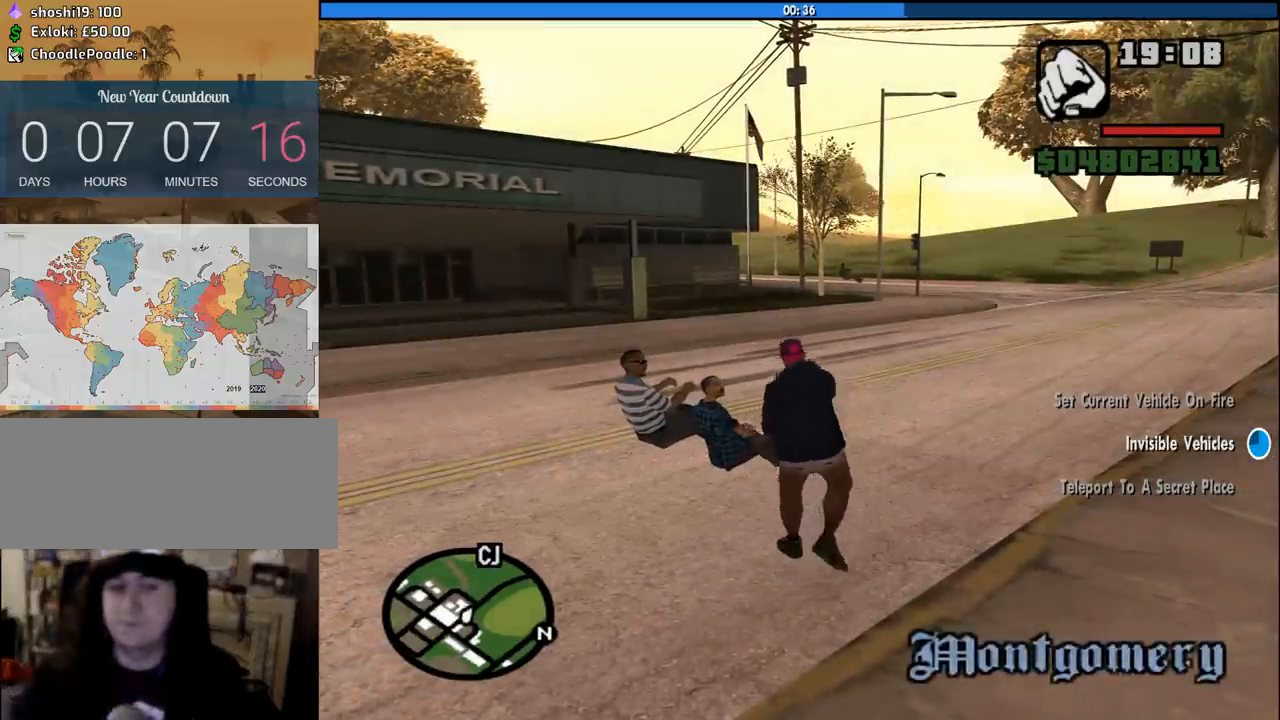
{"keys": [], "mouse": [], "events": []}
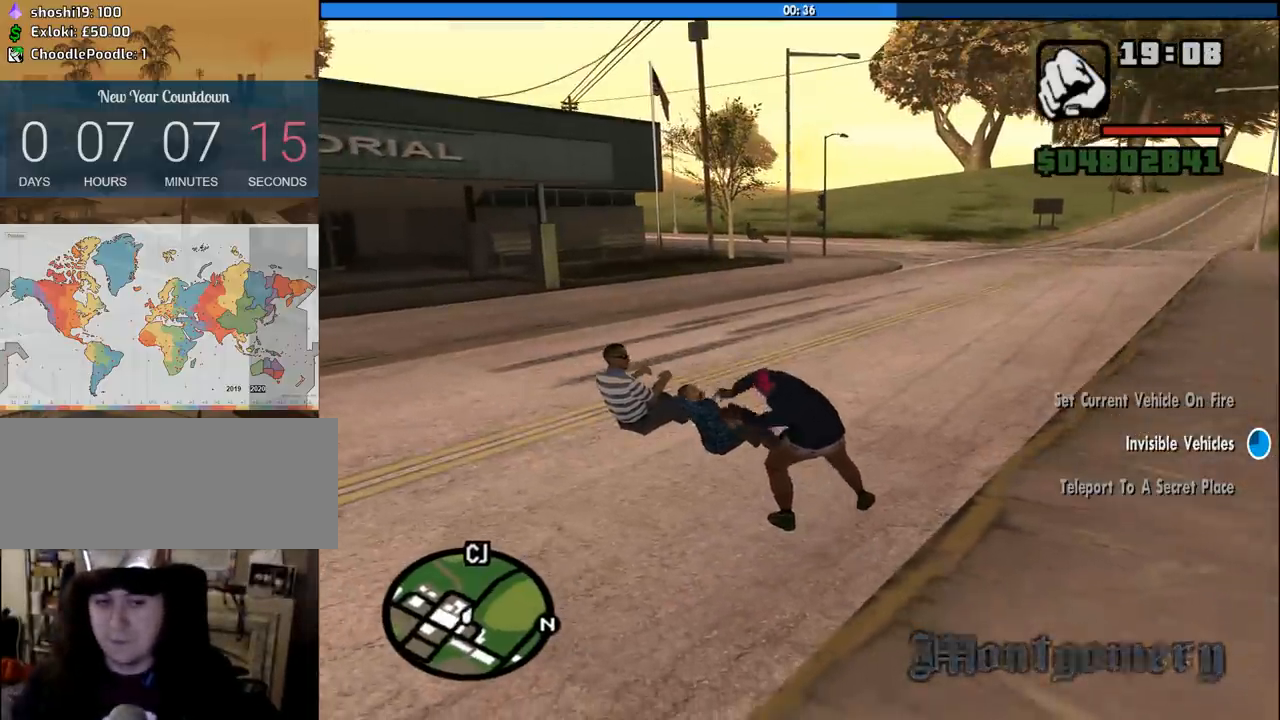
{"keys": [], "mouse": [], "events": []}
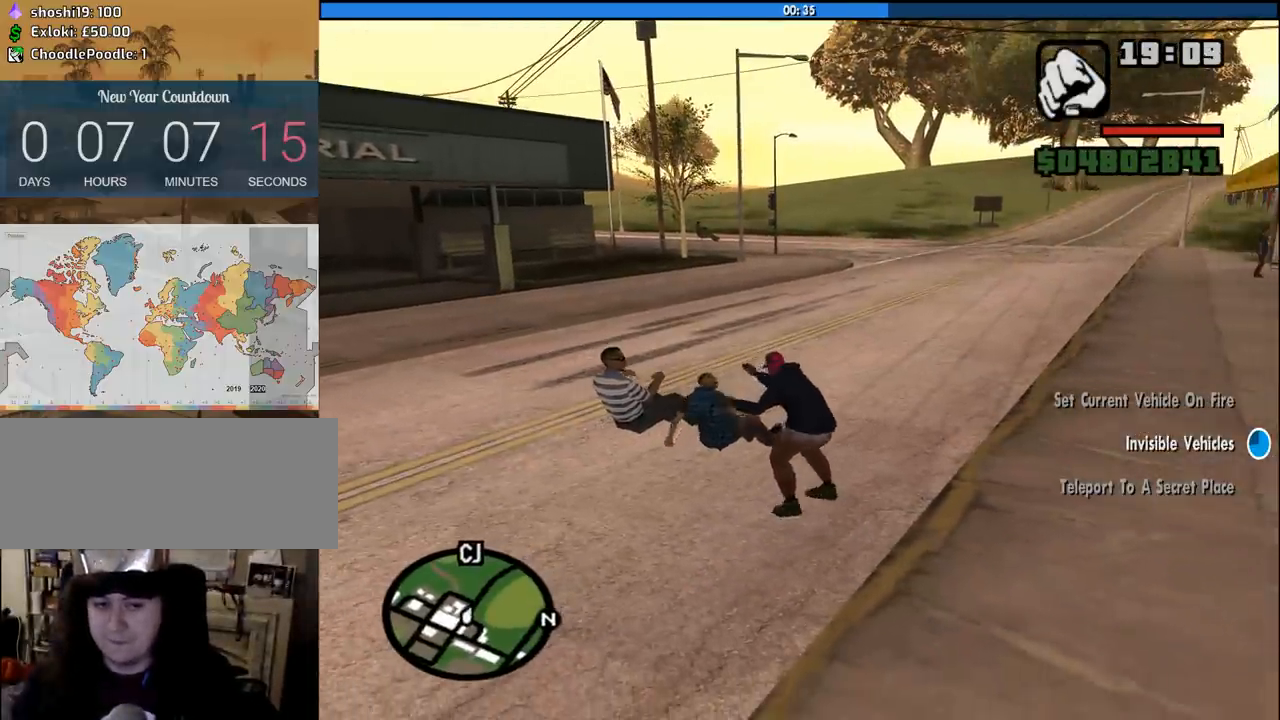
{"keys": [], "mouse": [], "events": []}
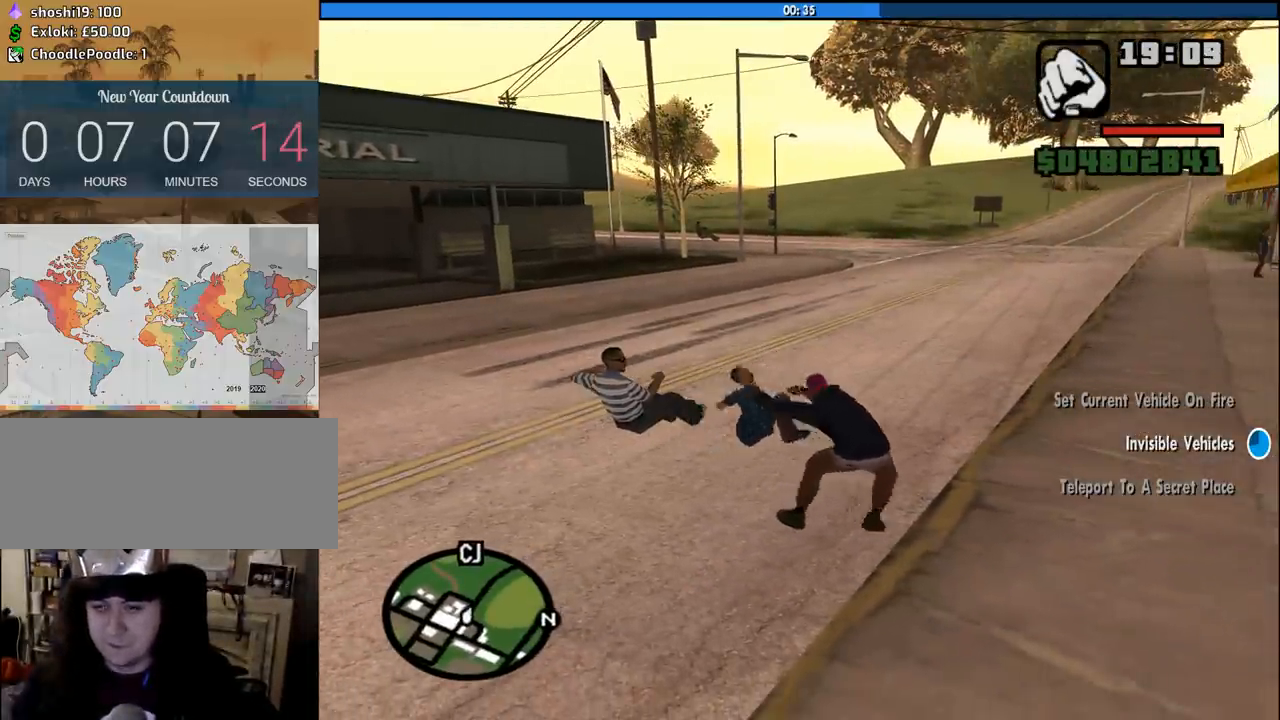
{"keys": [], "mouse": [], "events": []}
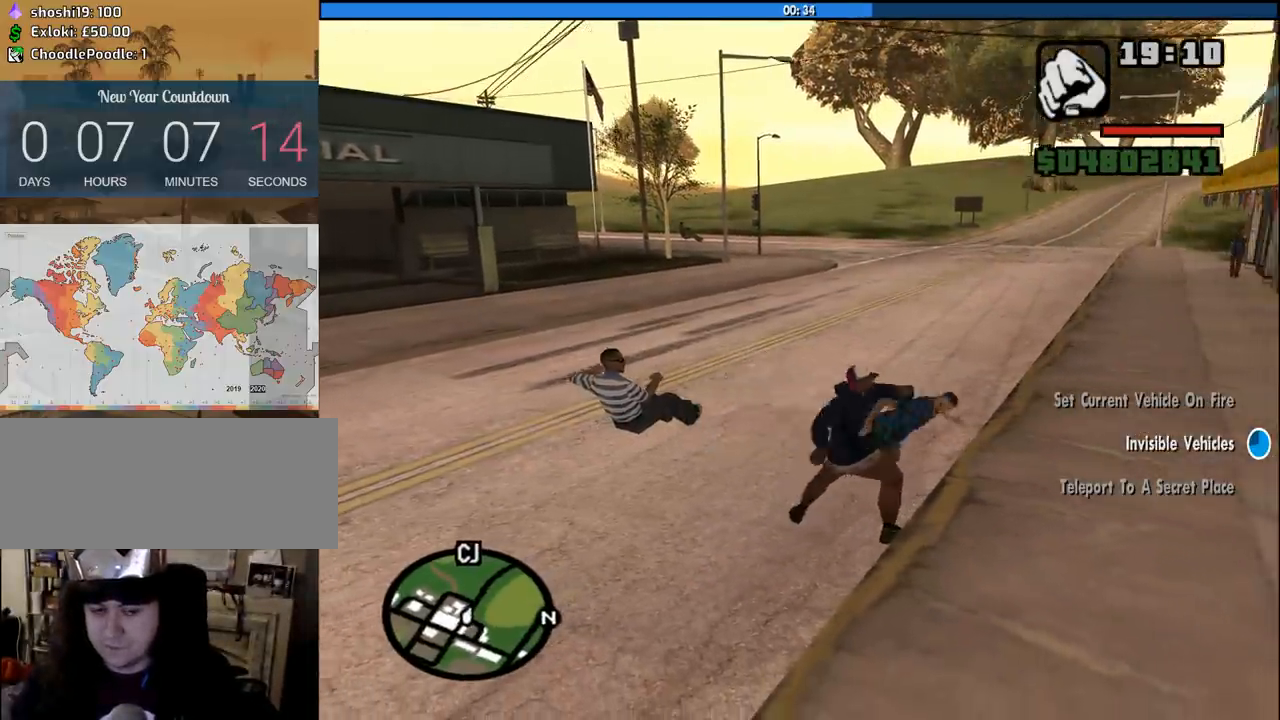
{"keys": [], "mouse": [], "events": []}
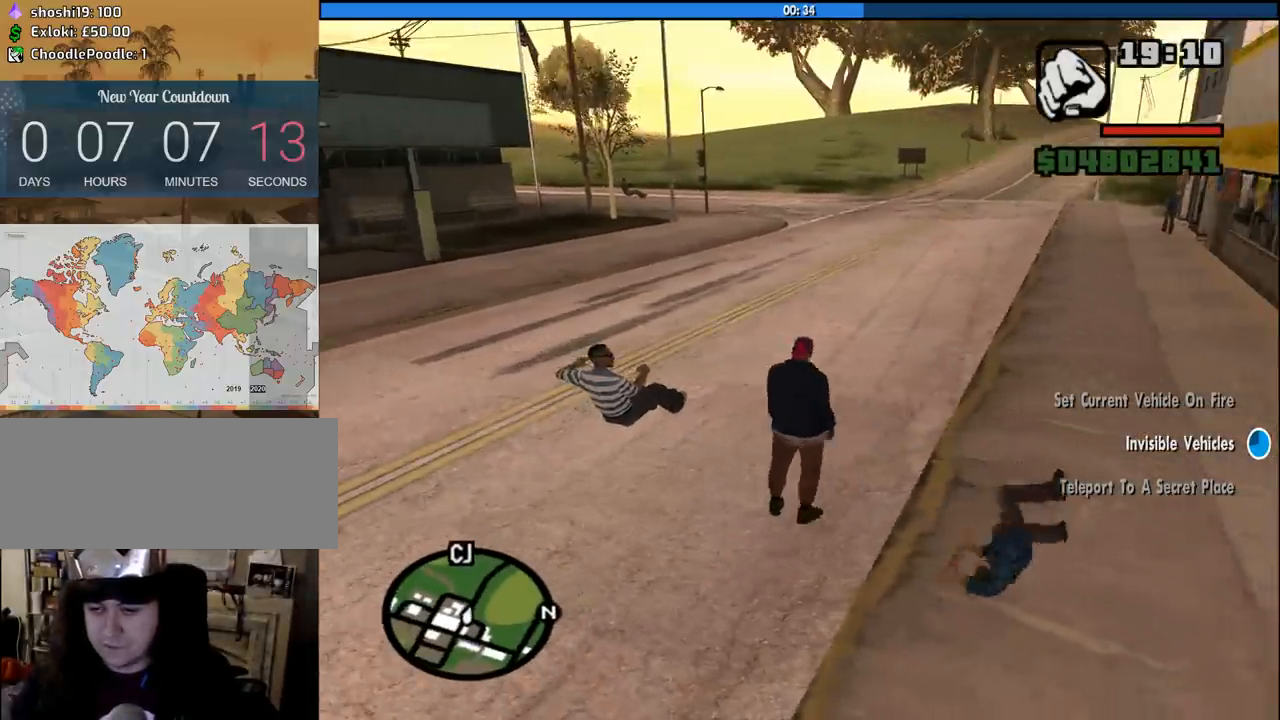
{"keys": ["6", "shift", "w"], "mouse": [], "events": [[466, "6", "down"], [466, "shift", "down"], [466, "w", "down"]]}
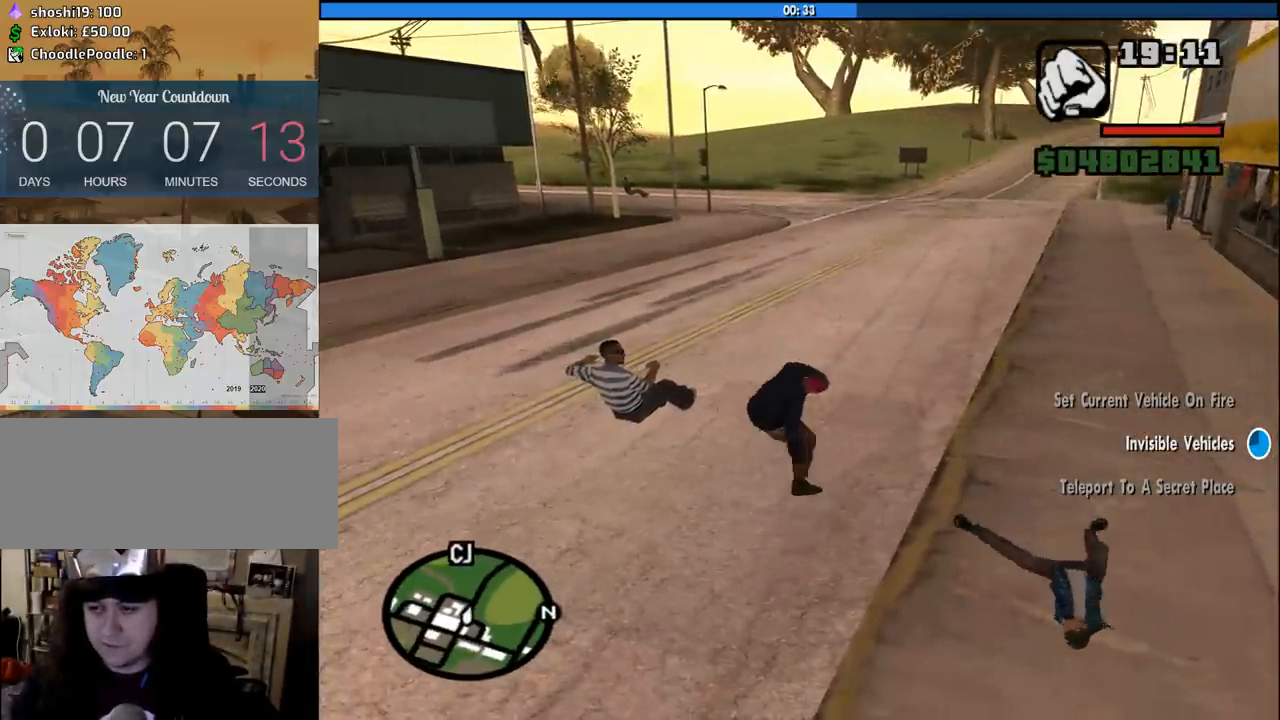
{"keys": ["6", "shift", "w"], "mouse": [], "events": []}
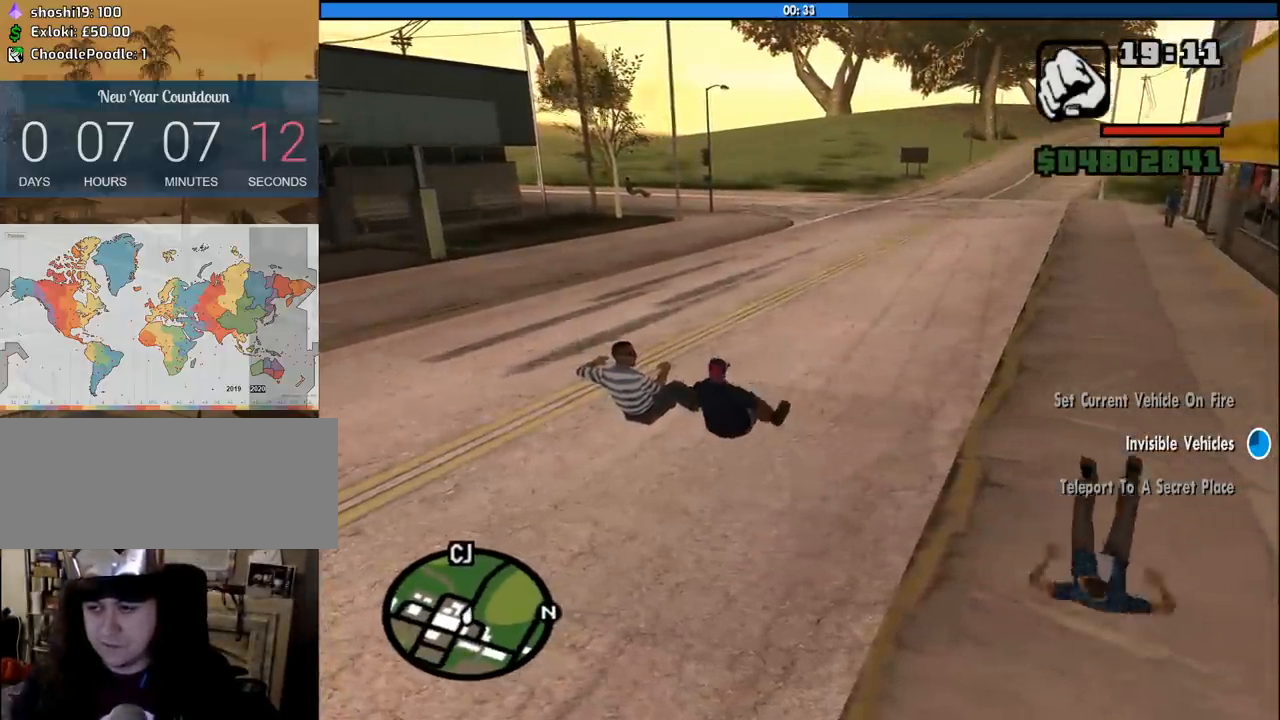
{"keys": ["6", "shift", "w"], "mouse": [], "events": []}
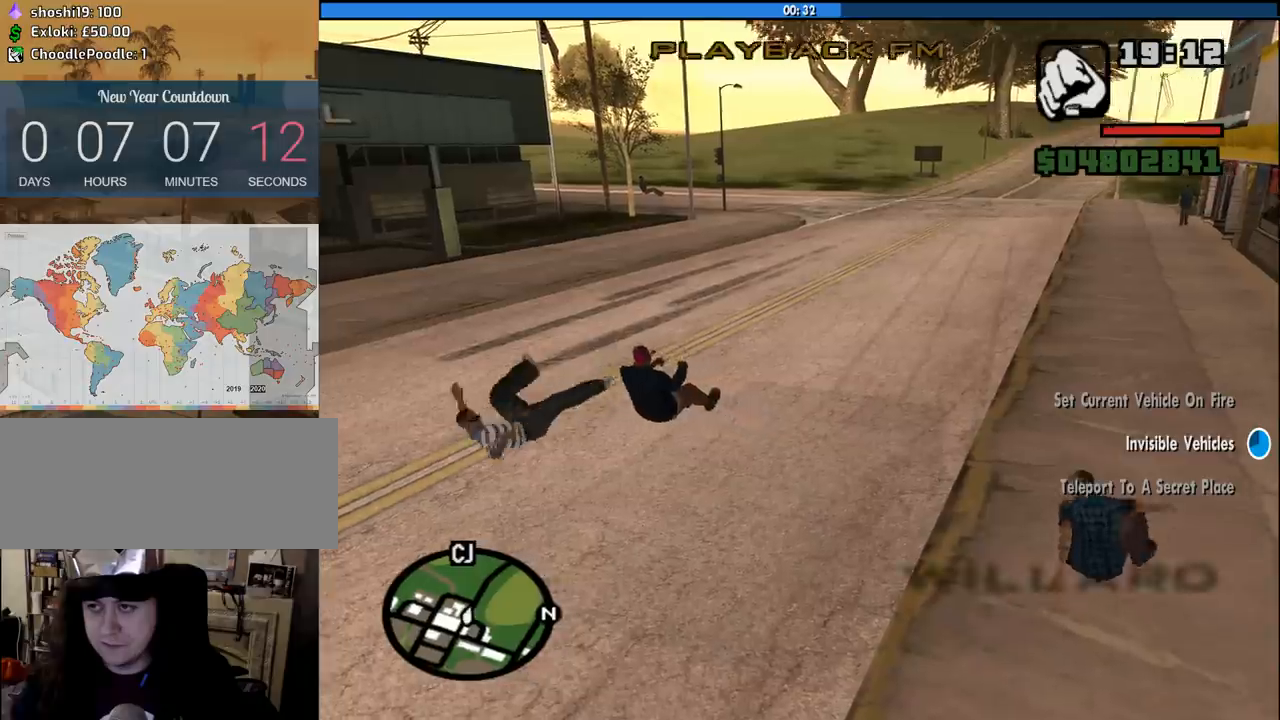
{"keys": ["a", "w"], "mouse": [], "events": [[133, "shift", "up"], [183, "6", "up"], [416, "a", "down"]]}
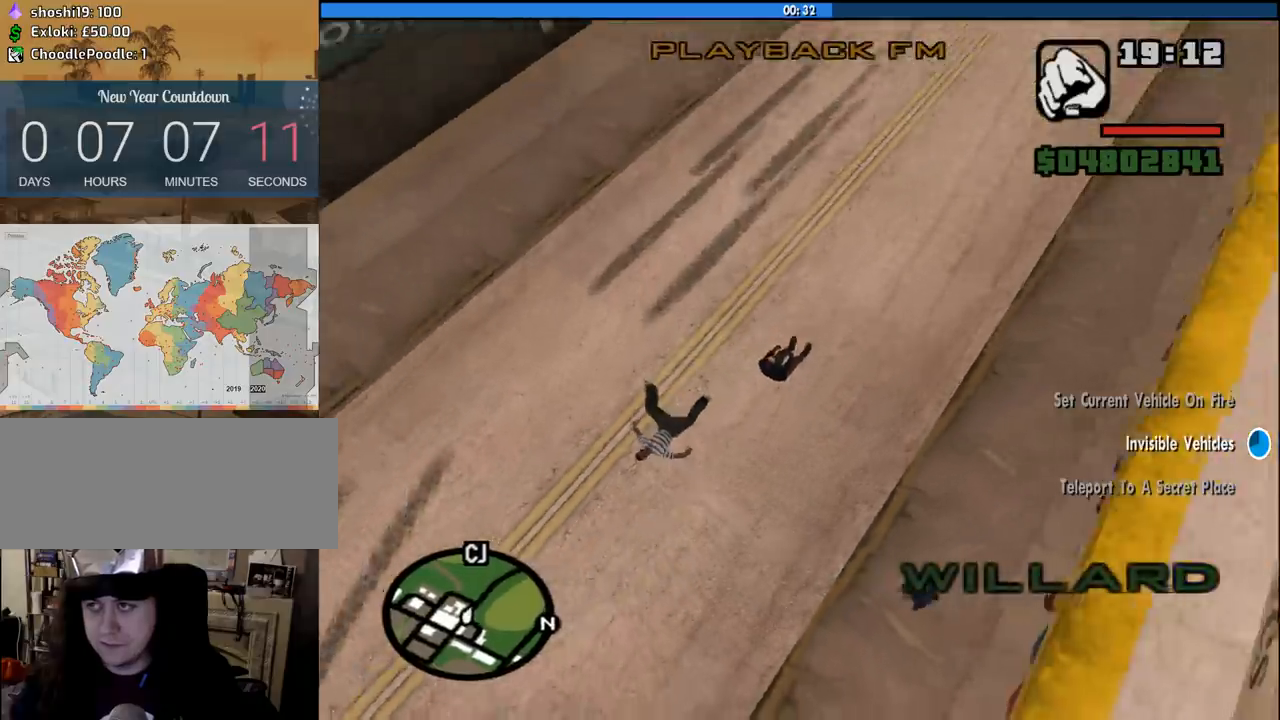
{"keys": ["w"], "mouse": [], "events": [[200, "mouse_wheel_up", "down"], [250, "a", "up"], [250, "mouse_wheel_up", "up"], [433, "mouse_wheel_up", "down"], [483, "mouse_wheel_up", "up"]]}
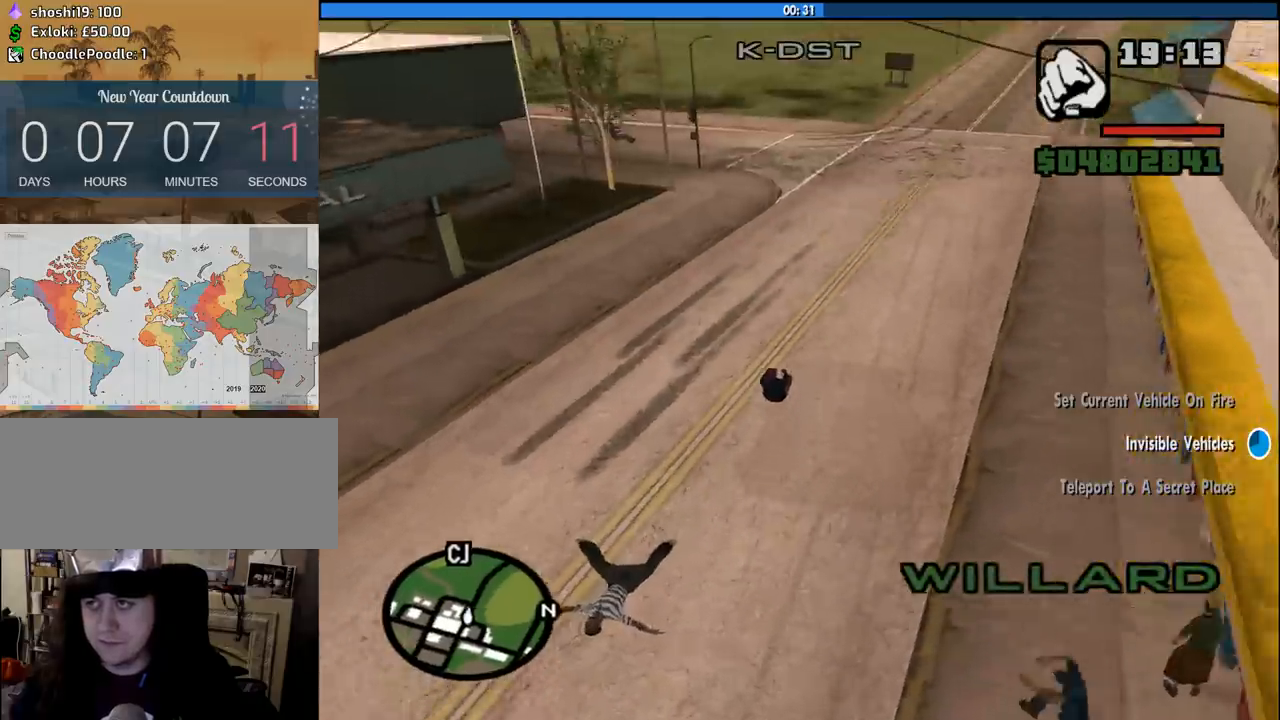
{"keys": ["w"], "mouse": [], "events": []}
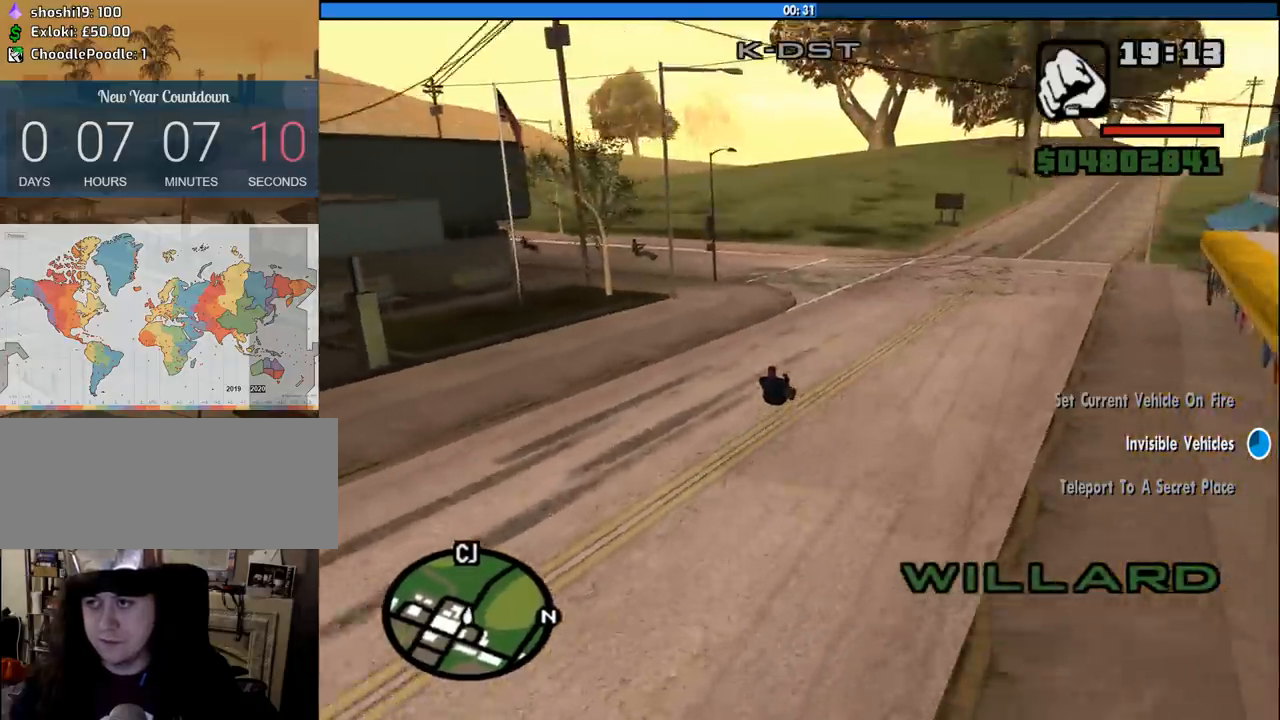
{"keys": ["w"], "mouse": [], "events": [[50, "a", "down"], [183, "a", "up"]]}
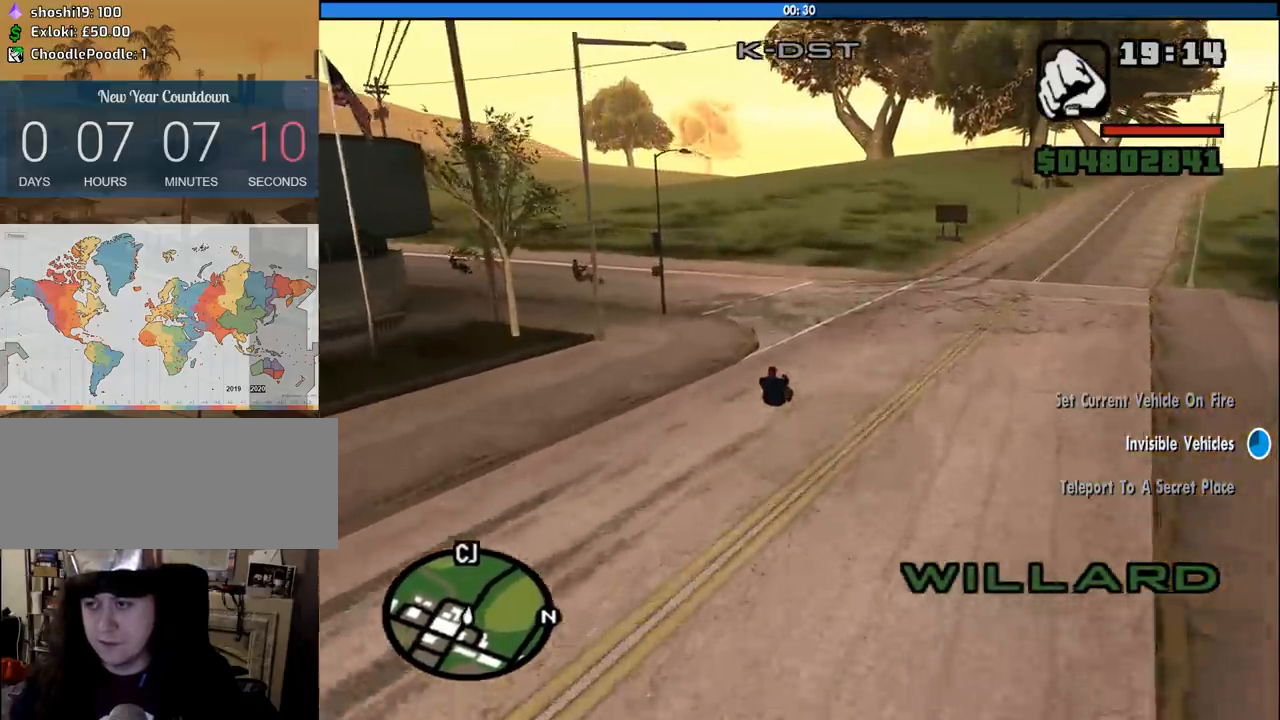
{"keys": ["w"], "mouse": [], "events": [[150, "a", "down"], [300, "a", "up"]]}
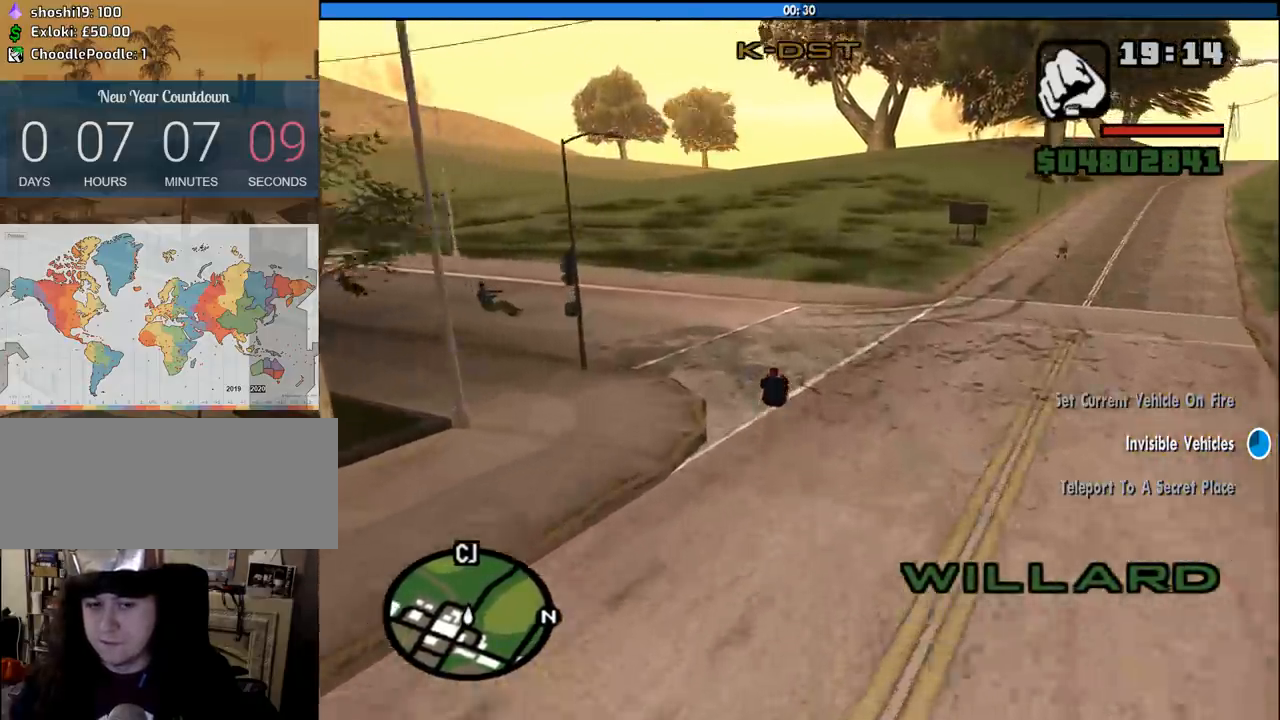
{"keys": ["w"], "mouse": [], "events": [[166, "a", "down"], [350, "a", "up"]]}
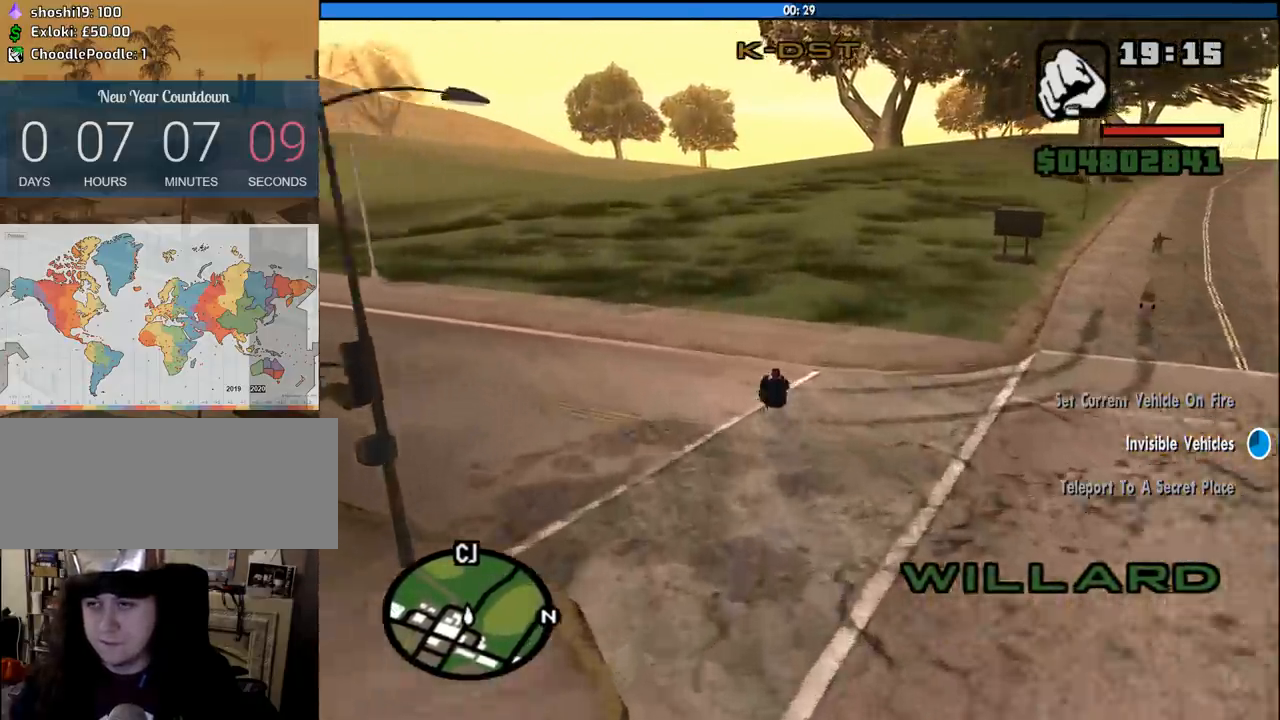
{"keys": ["w"], "mouse": [], "events": []}
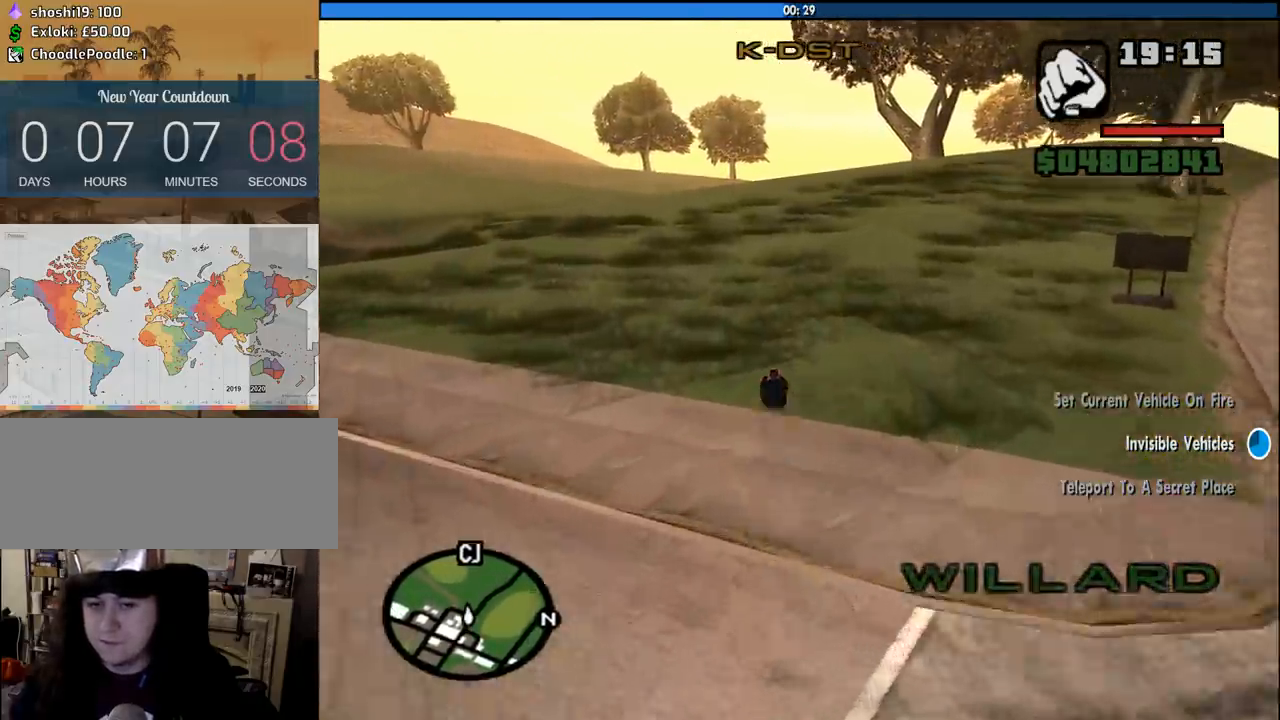
{"keys": ["w"], "mouse": [], "events": [[116, "a", "down"], [200, "a", "up"]]}
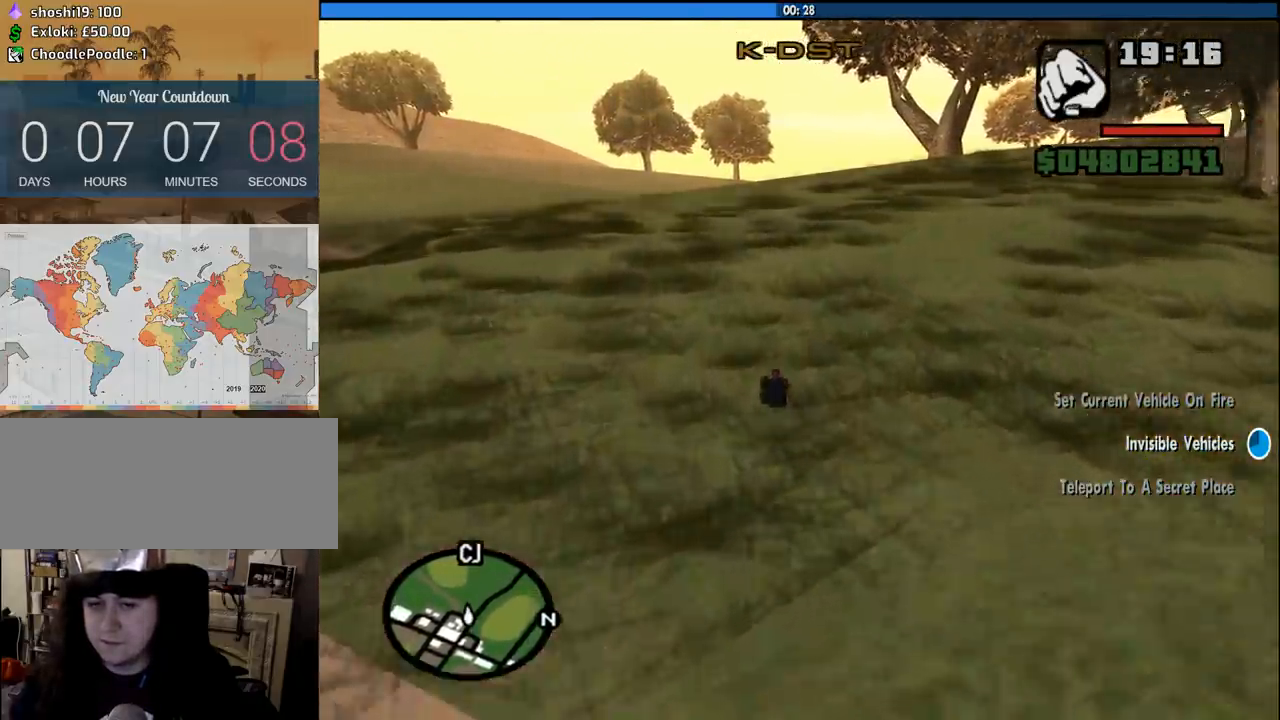
{"keys": ["w"], "mouse": [], "events": []}
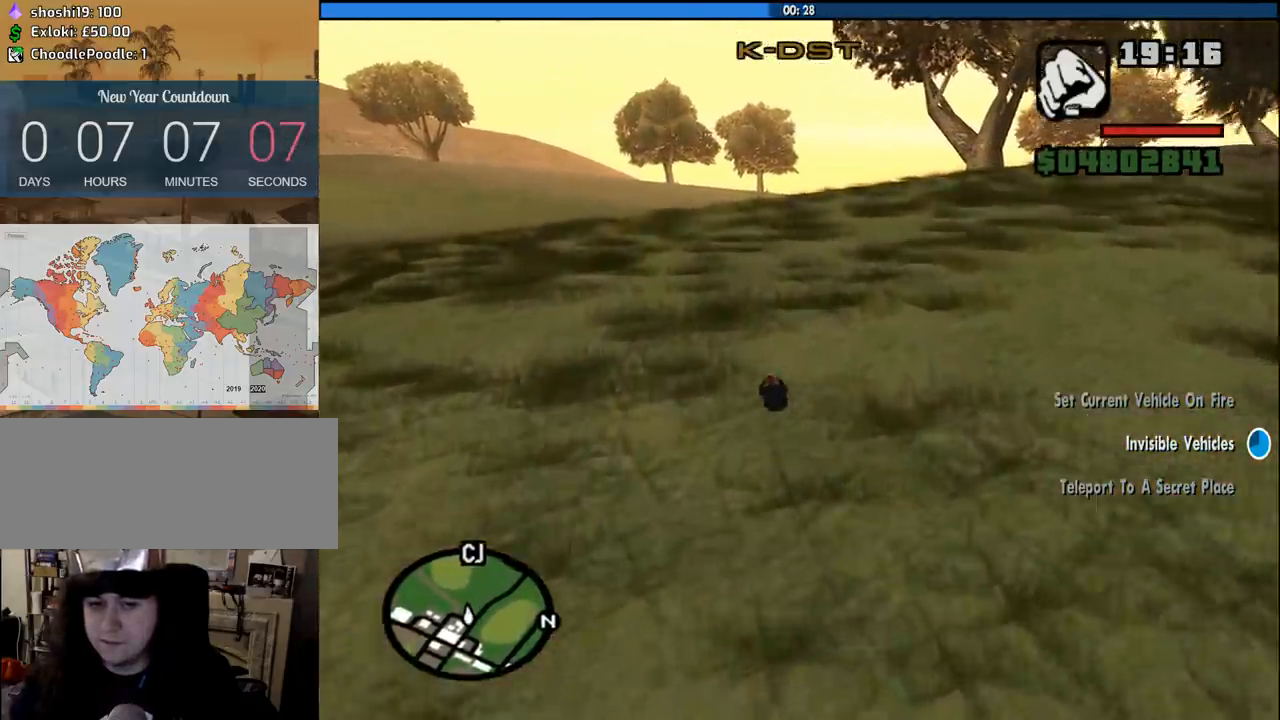
{"keys": ["w"], "mouse": [], "events": []}